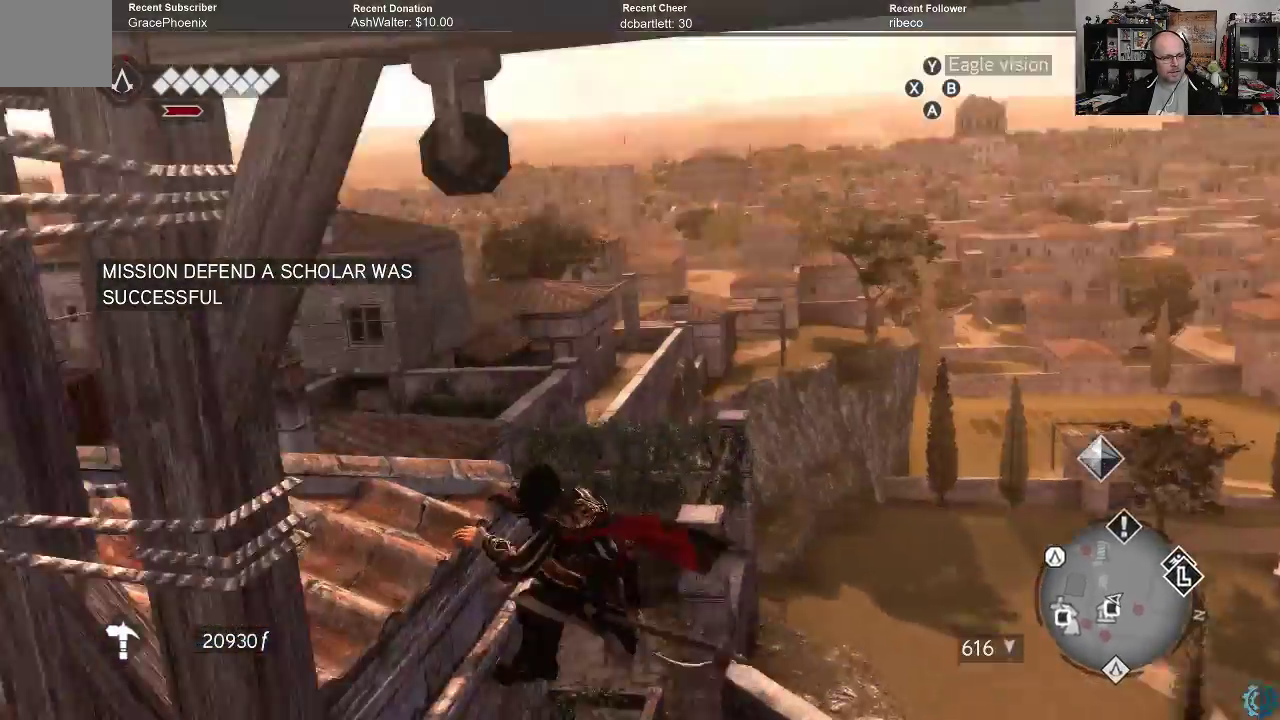
Gameplay with a controller (Xbox layout); each line is a JSON object with the inputs held at the frame after it. "events" lists button and stick changes between this image and that frame as [ms after this image, input, new state], when the widget could be followed in between.
{"buttons": [], "left_stick": "center", "right_stick": "center", "events": [[367, "B", "down"], [467, "B", "up"]]}
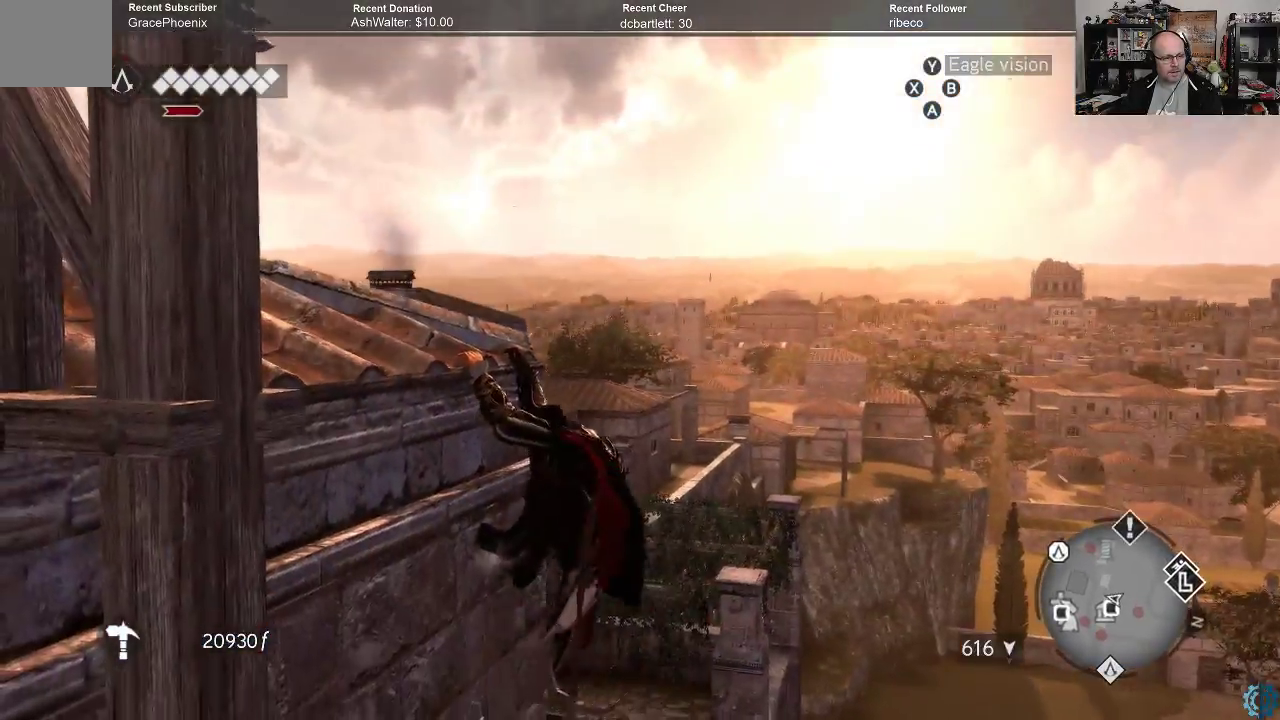
{"buttons": [], "left_stick": "center", "right_stick": "center", "events": [[100, "B", "down"], [200, "B", "up"]]}
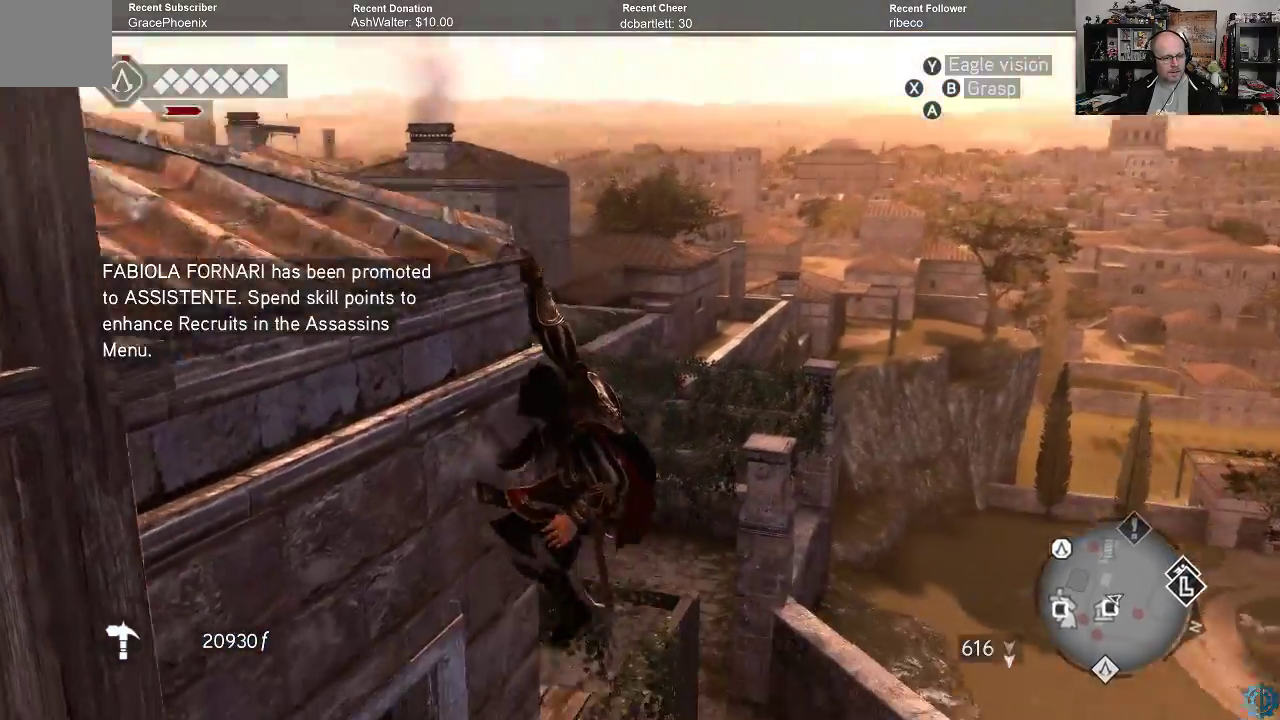
{"buttons": [], "left_stick": "center", "right_stick": "center", "events": [[233, "B", "down"], [367, "B", "up"]]}
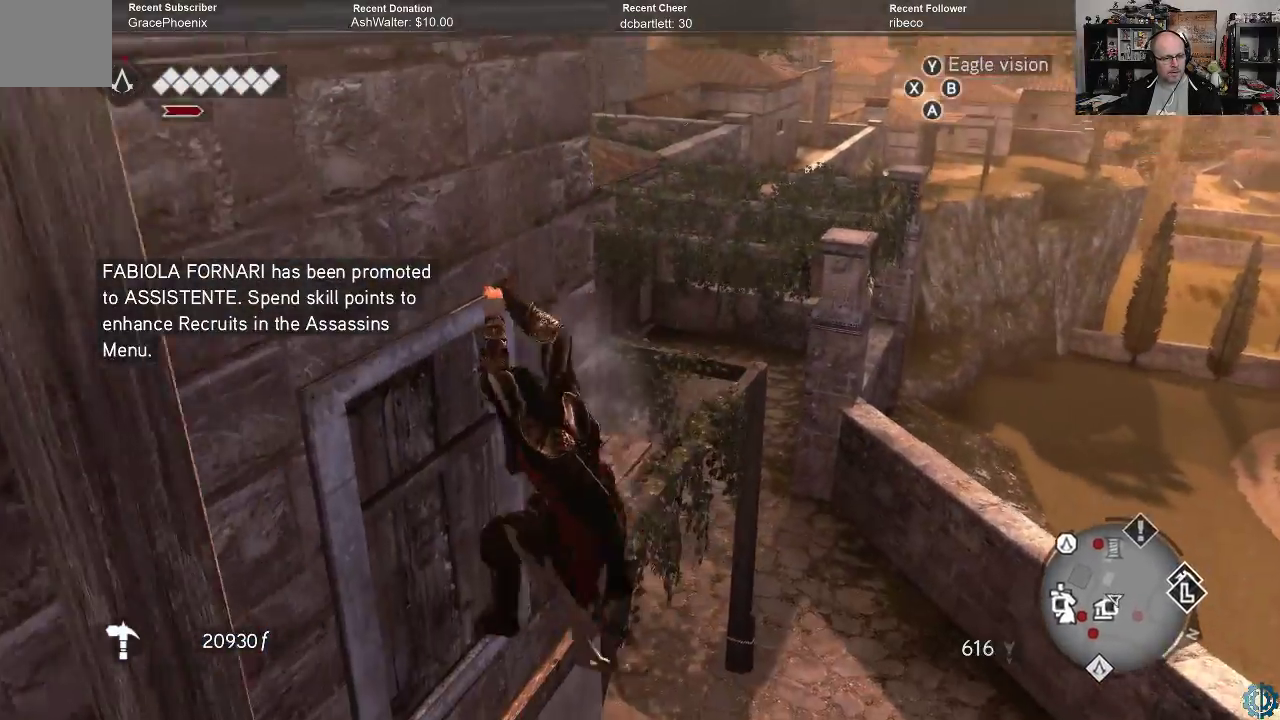
{"buttons": [], "left_stick": "center", "right_stick": "center", "events": [[200, "B", "down"], [300, "B", "up"]]}
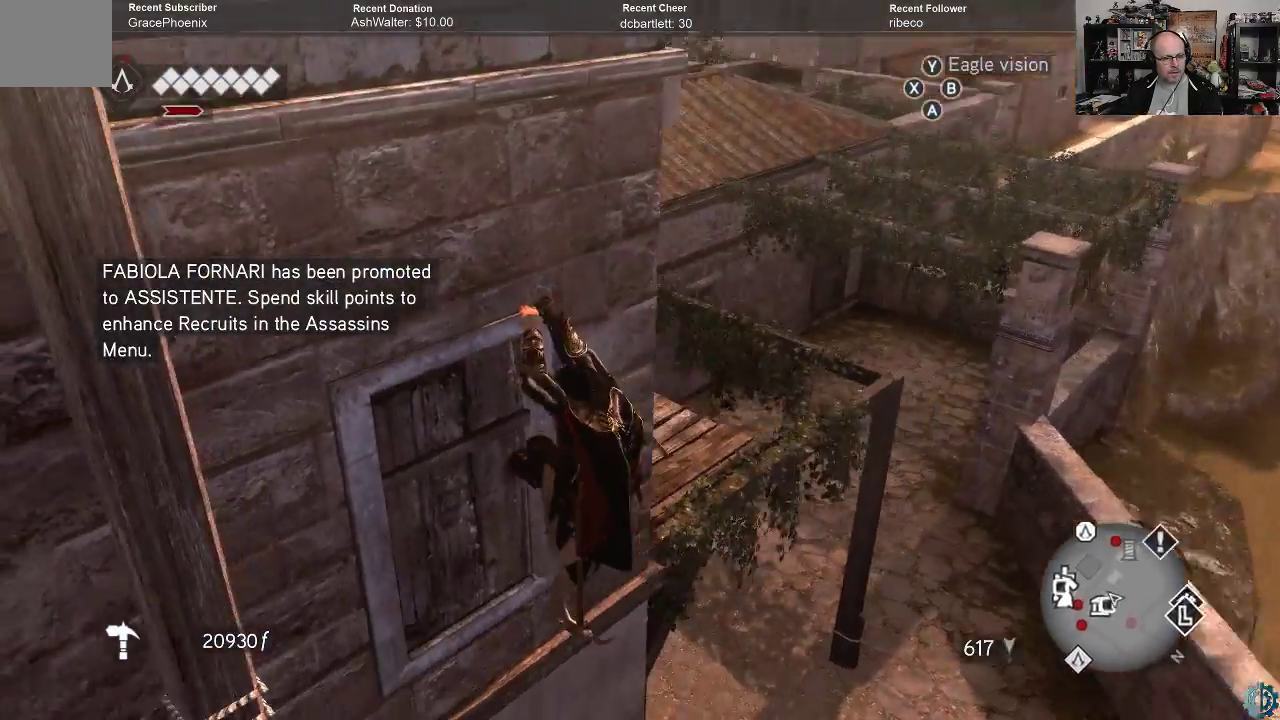
{"buttons": [], "left_stick": "center", "right_stick": "center", "events": [[100, "B", "down"], [200, "B", "up"]]}
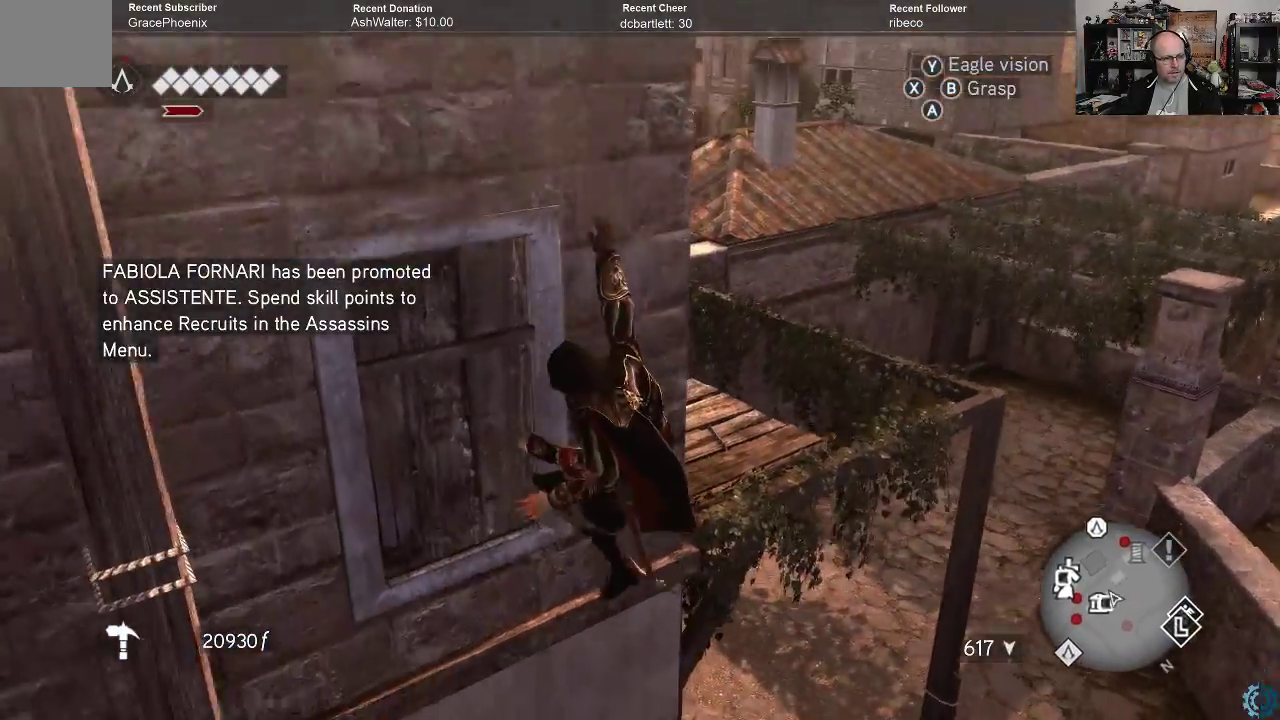
{"buttons": [], "left_stick": "center", "right_stick": "center", "events": [[300, "B", "down"], [400, "B", "up"]]}
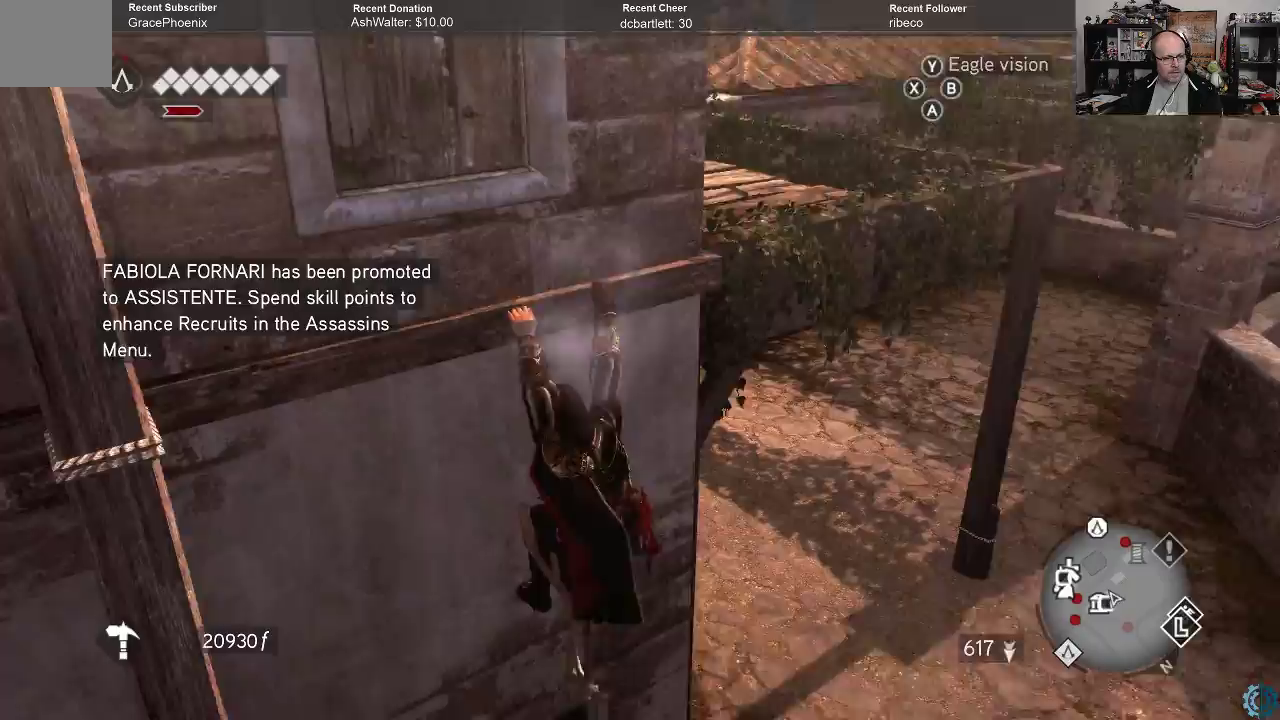
{"buttons": [], "left_stick": "center", "right_stick": "center", "events": [[333, "B", "down"], [433, "B", "up"]]}
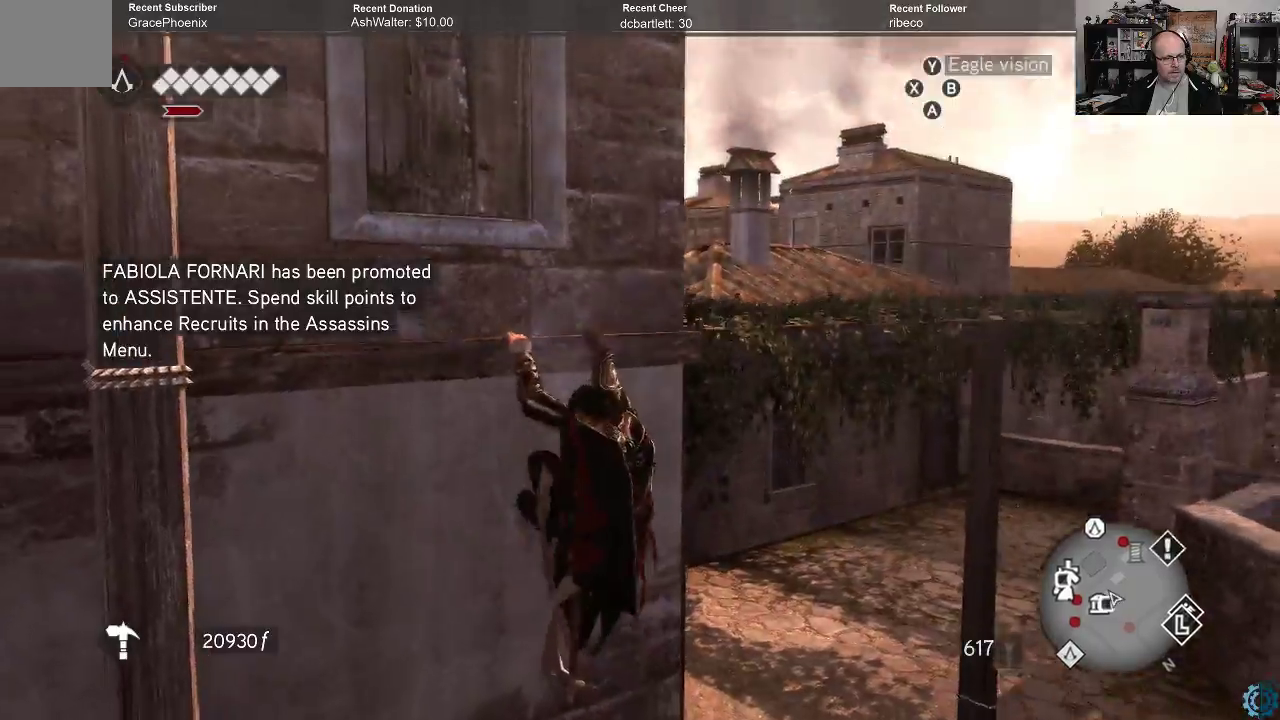
{"buttons": [], "left_stick": "center", "right_stick": "center", "events": [[133, "B", "down"], [200, "B", "up"]]}
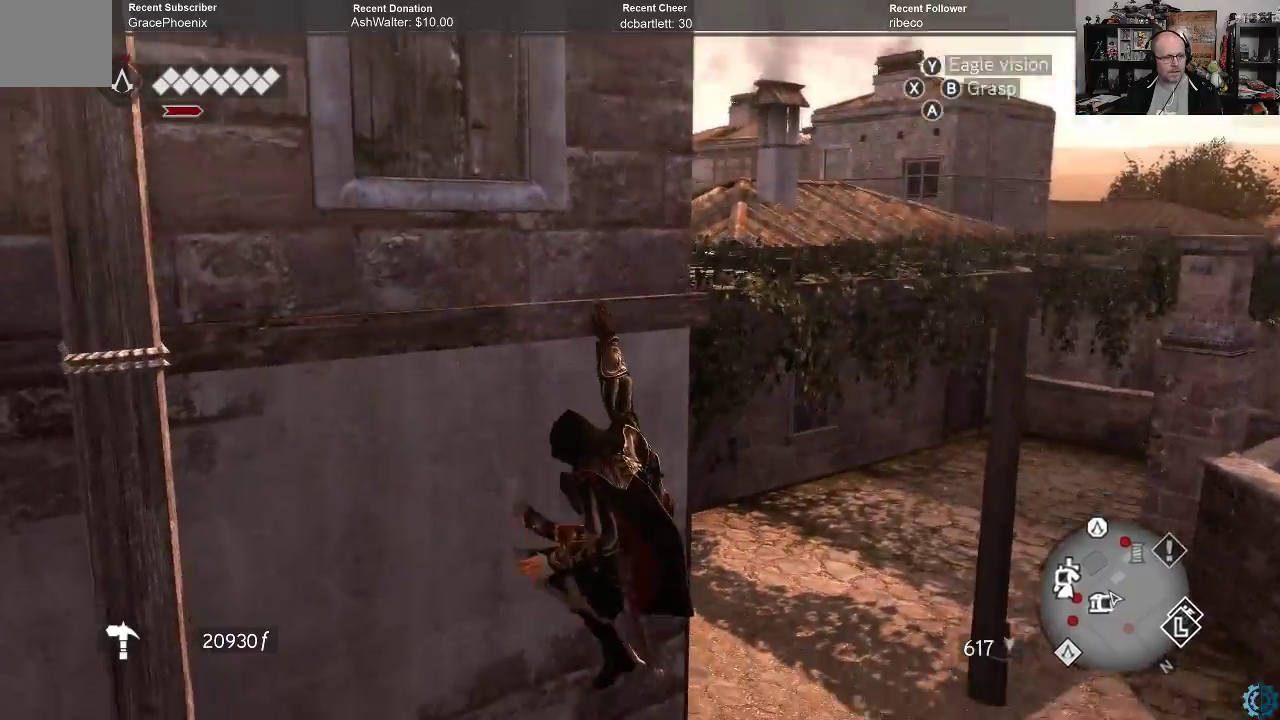
{"buttons": [], "left_stick": "center", "right_stick": "center", "events": []}
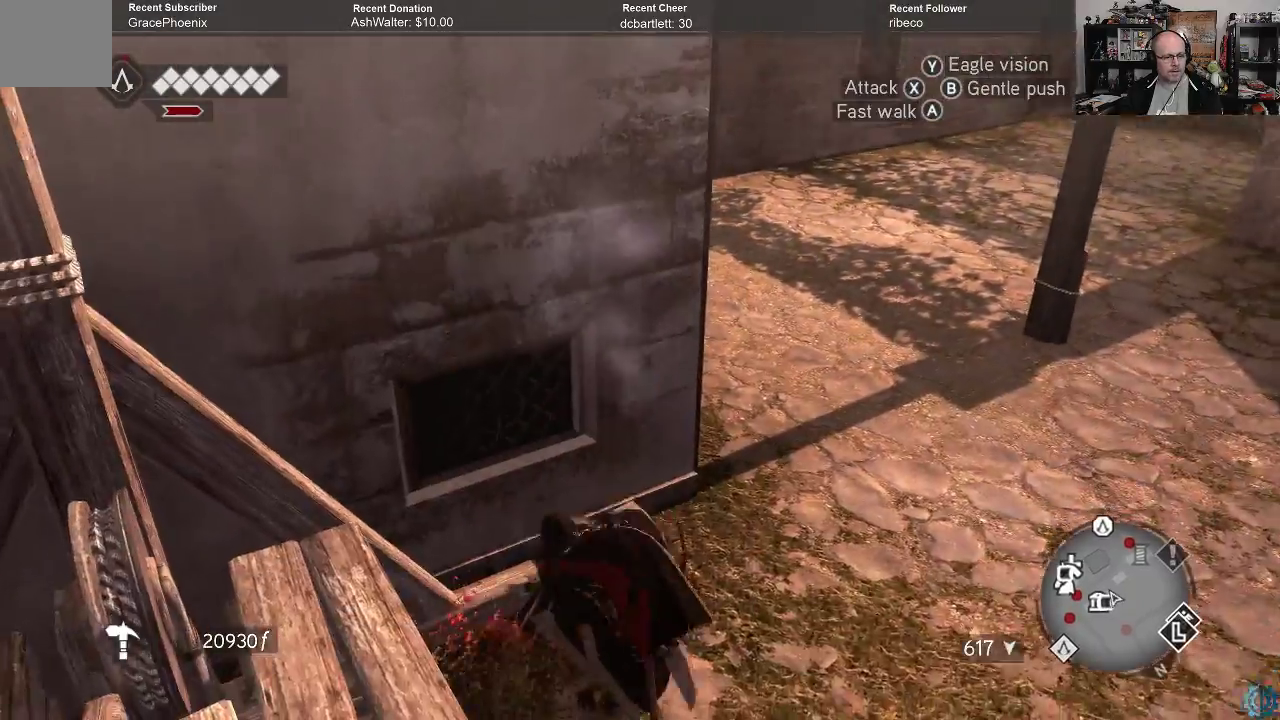
{"buttons": [], "left_stick": "center", "right_stick": "right", "events": [[333, "right_stick", "right"]]}
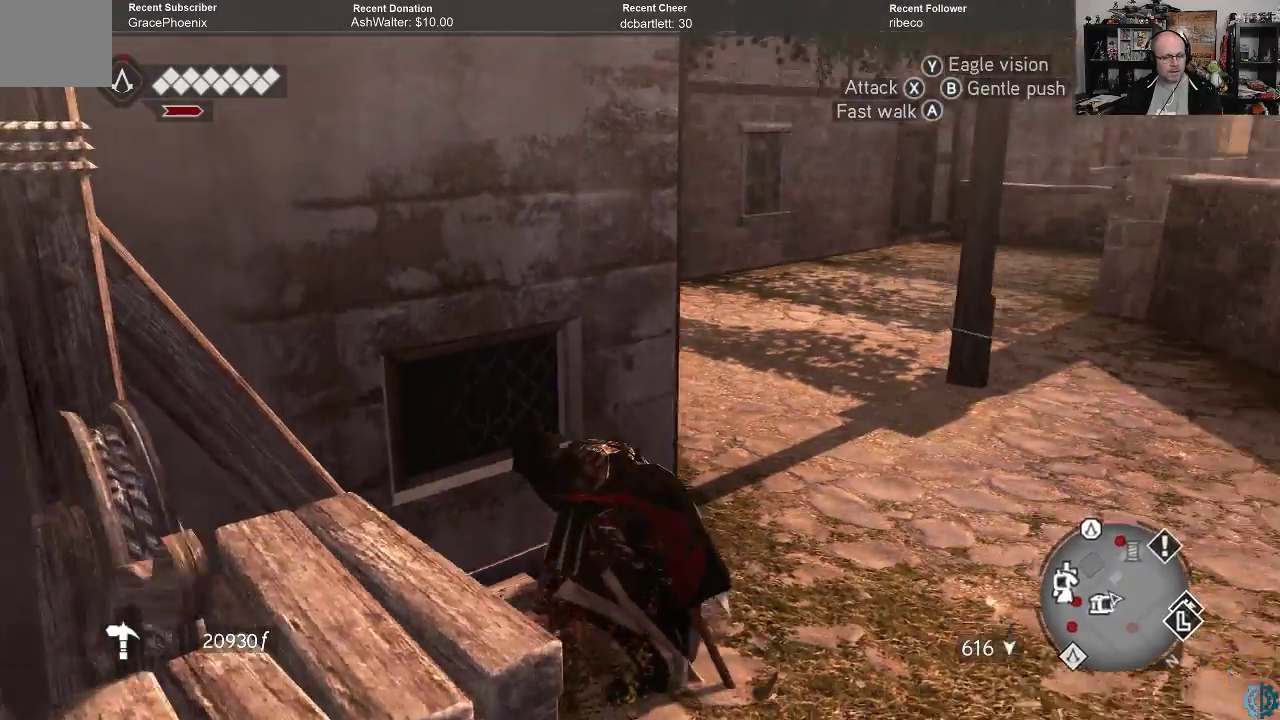
{"buttons": [], "left_stick": "up", "right_stick": "center", "events": [[167, "left_stick", "up-right"], [233, "left_stick", "up"], [233, "right_stick", "center"]]}
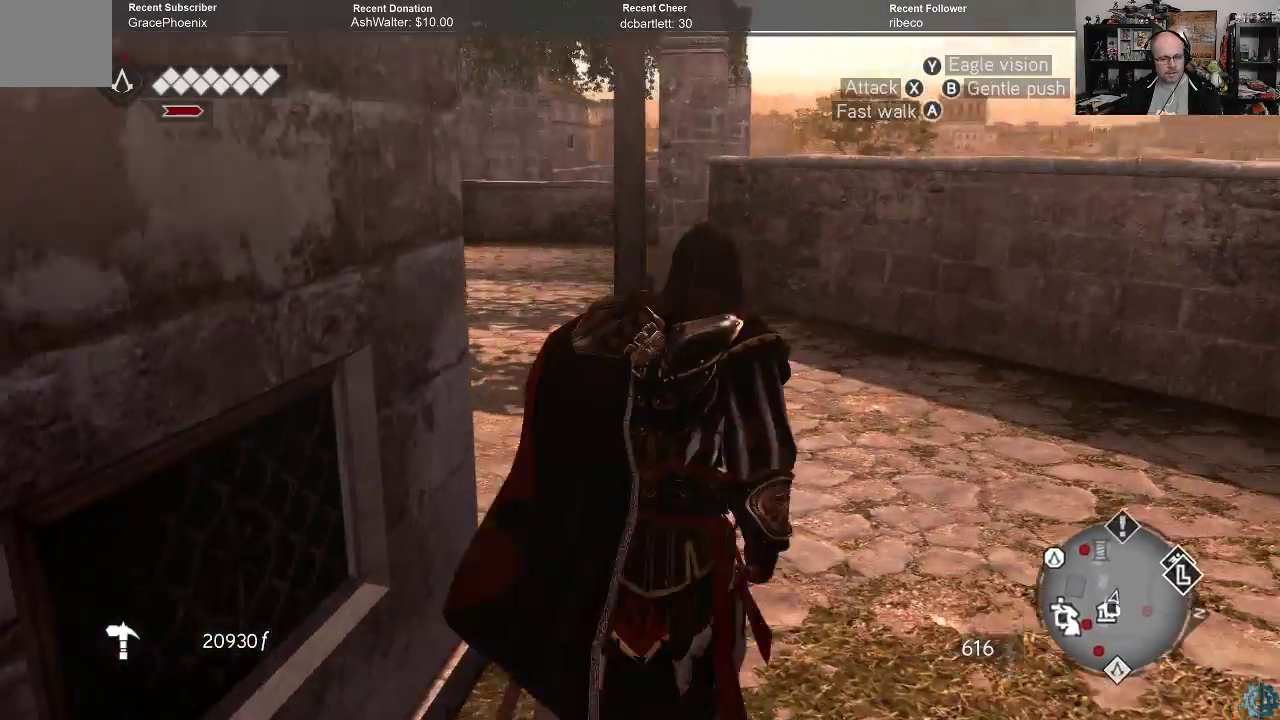
{"buttons": [], "left_stick": "up", "right_stick": "center", "events": [[300, "right_stick", "down-right"], [500, "right_stick", "center"]]}
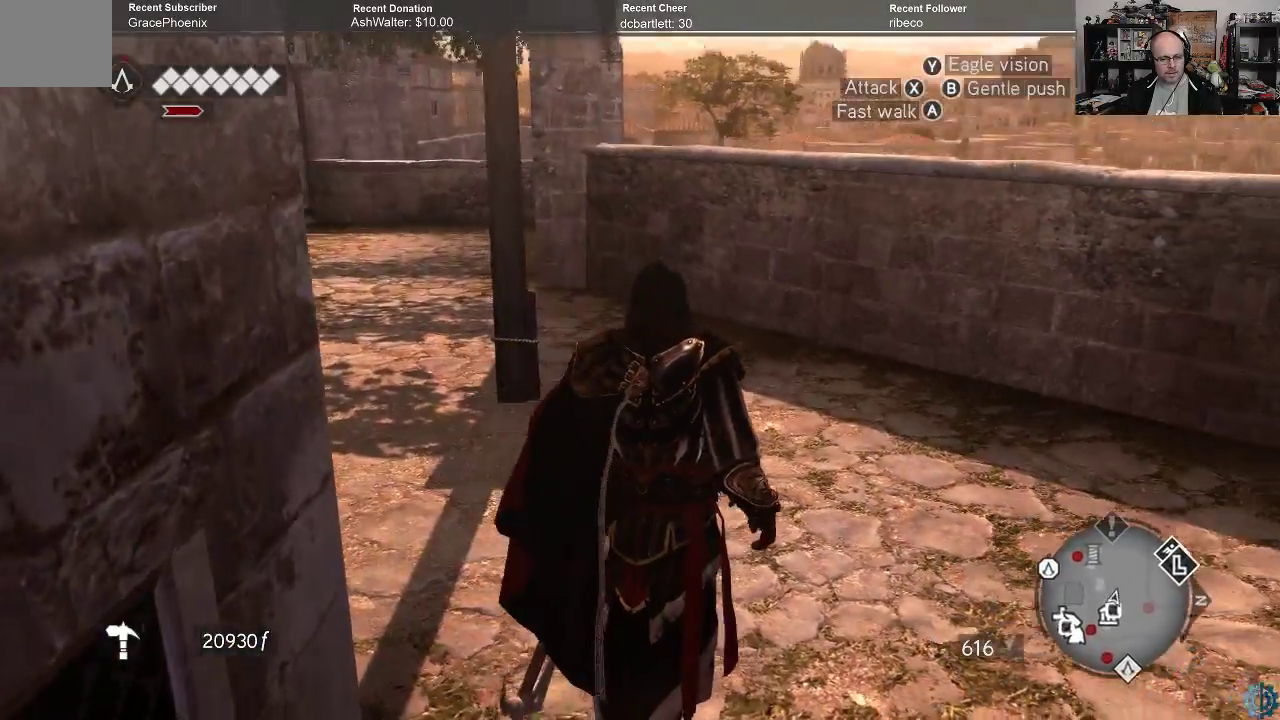
{"buttons": ["A", "R2"], "left_stick": "up", "right_stick": "center", "events": [[133, "R2", "down"], [200, "A", "down"]]}
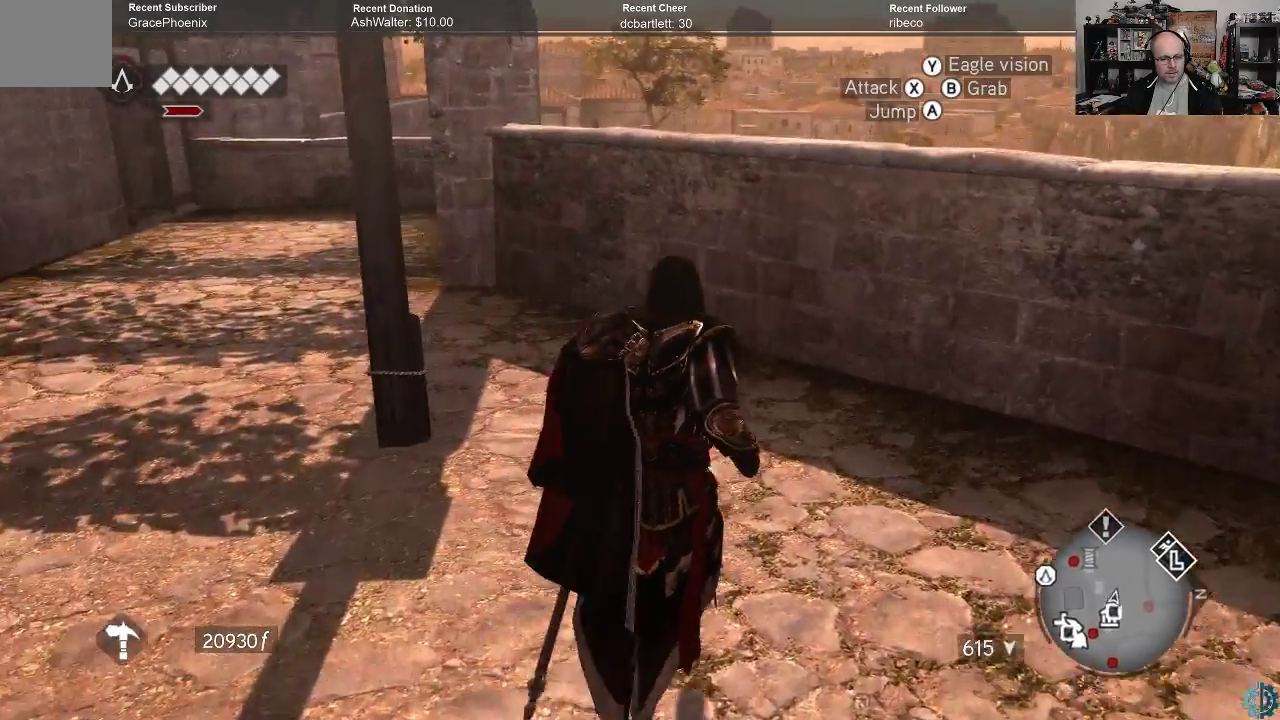
{"buttons": ["A", "R2"], "left_stick": "up-left", "right_stick": "center", "events": [[267, "left_stick", "up-left"]]}
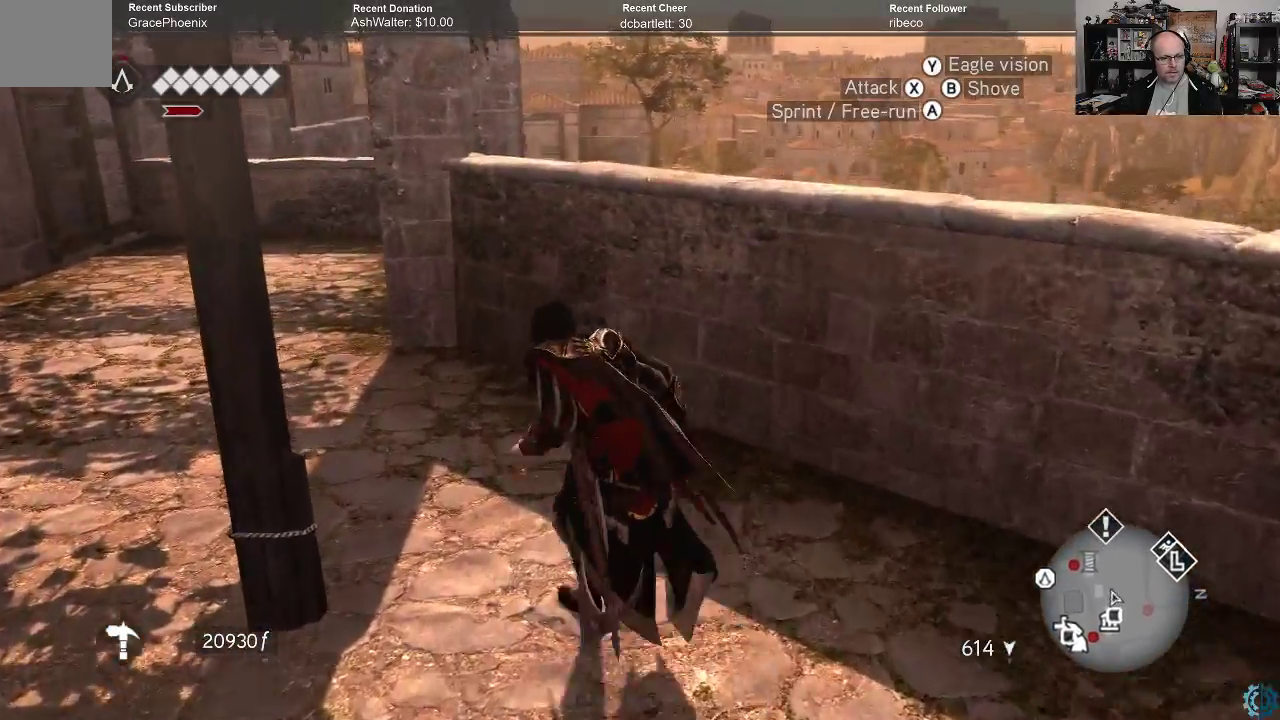
{"buttons": ["A", "R2"], "left_stick": "up", "right_stick": "center", "events": [[500, "left_stick", "up"]]}
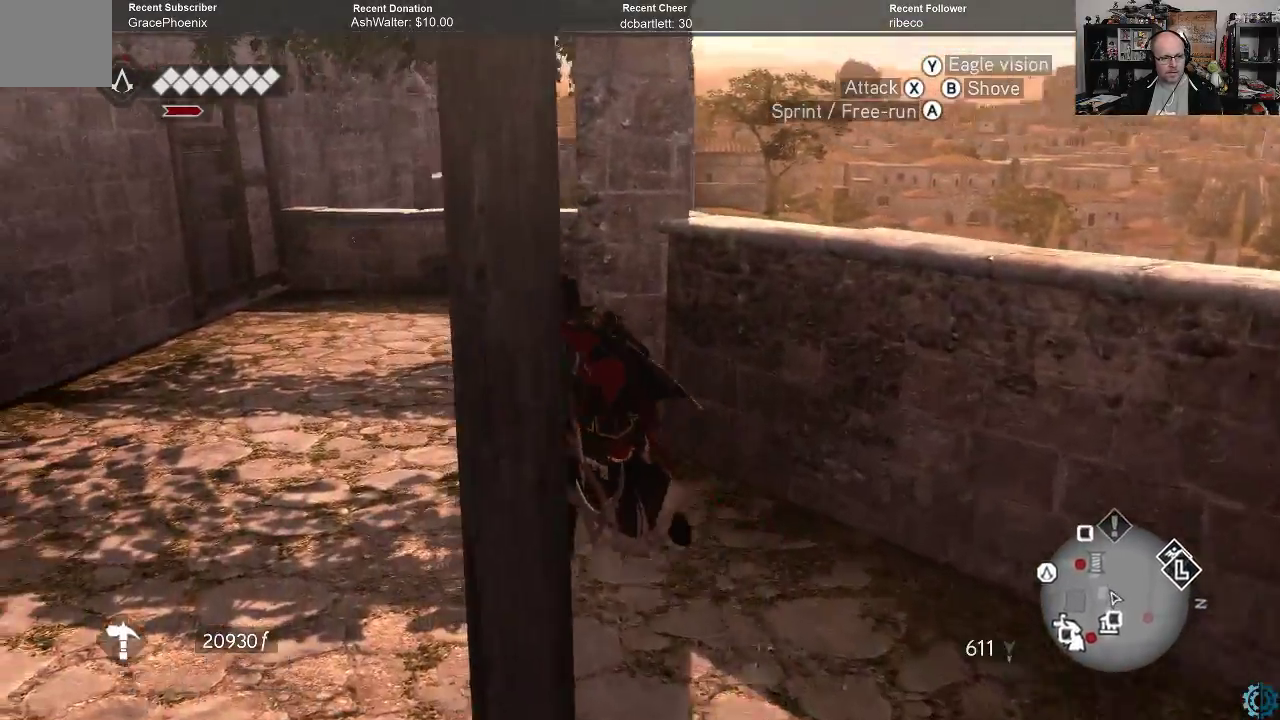
{"buttons": ["A", "R2"], "left_stick": "up", "right_stick": "center", "events": []}
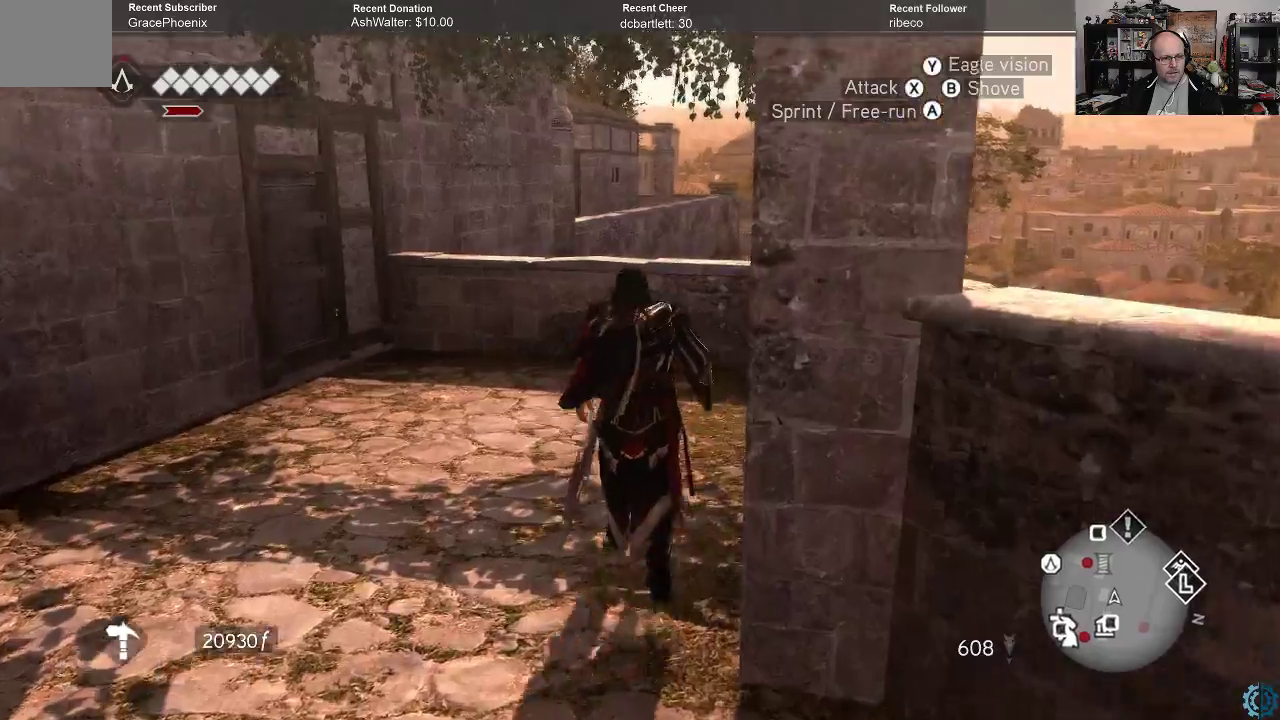
{"buttons": [], "left_stick": "up", "right_stick": "down", "events": [[267, "A", "up"], [300, "R2", "up"], [467, "right_stick", "down"]]}
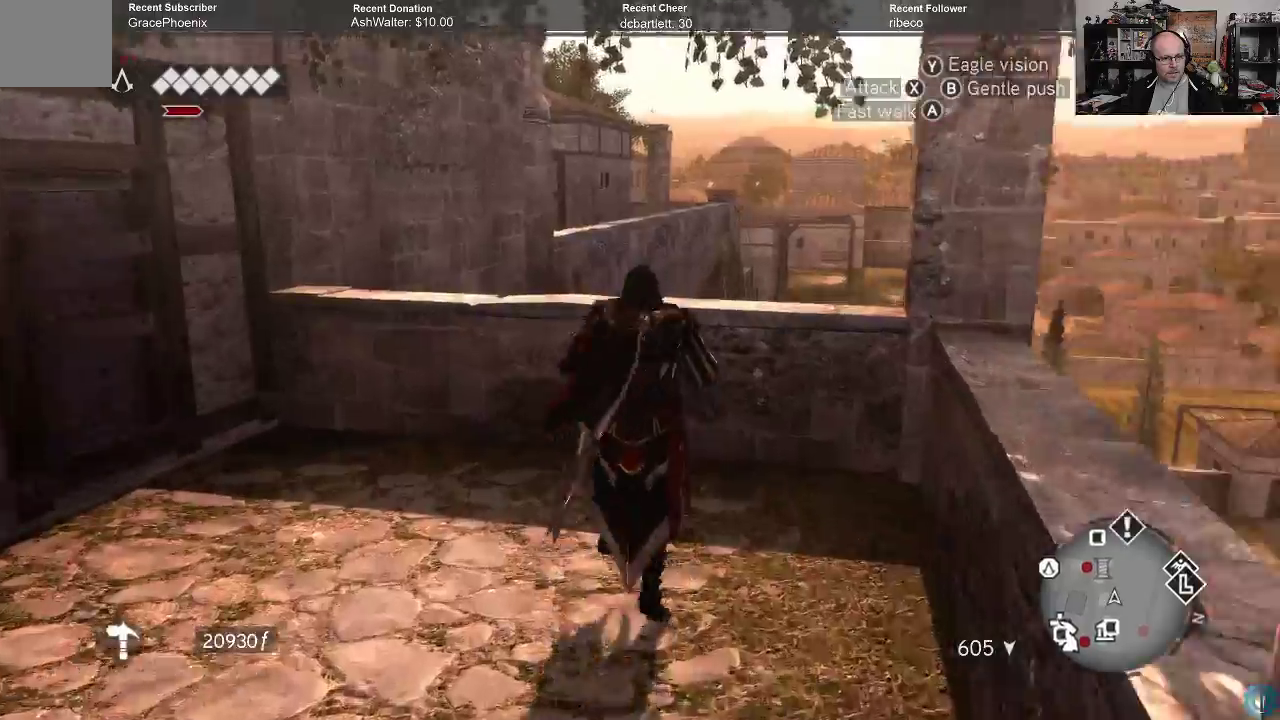
{"buttons": [], "left_stick": "up", "right_stick": "center", "events": [[400, "right_stick", "center"]]}
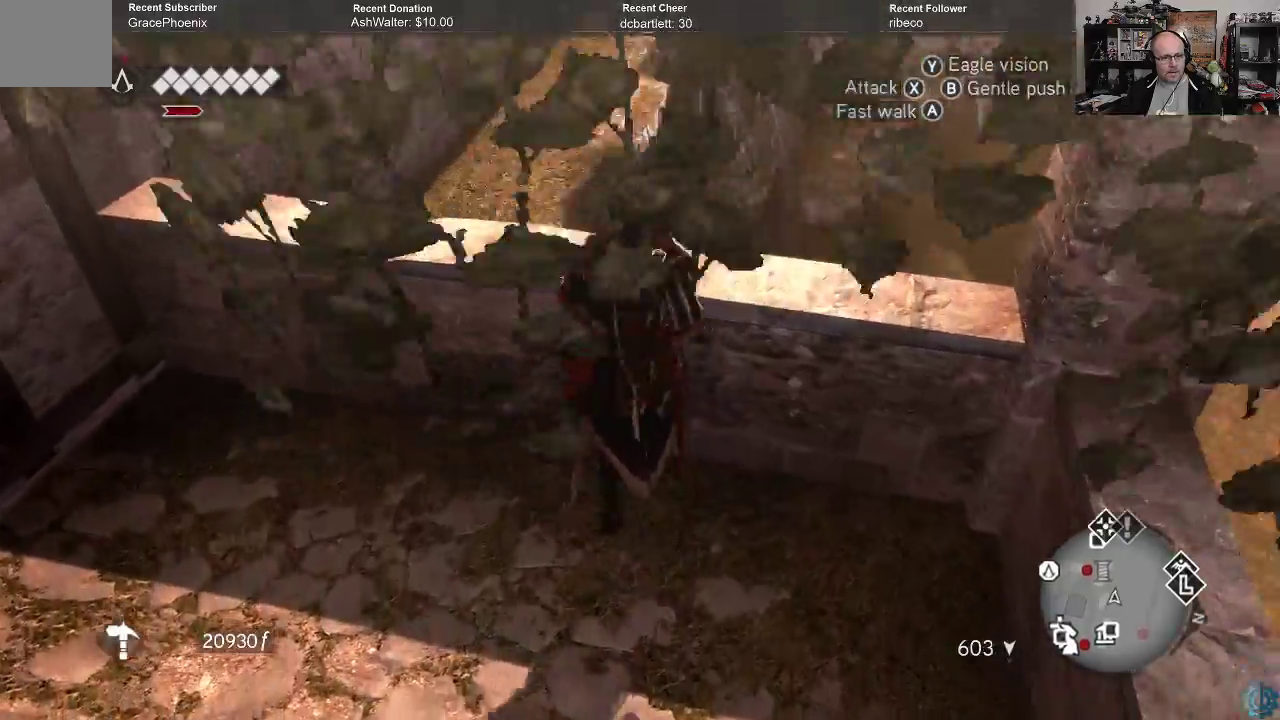
{"buttons": [], "left_stick": "left", "right_stick": "down", "events": [[200, "left_stick", "up-left"], [333, "right_stick", "down"], [500, "left_stick", "left"]]}
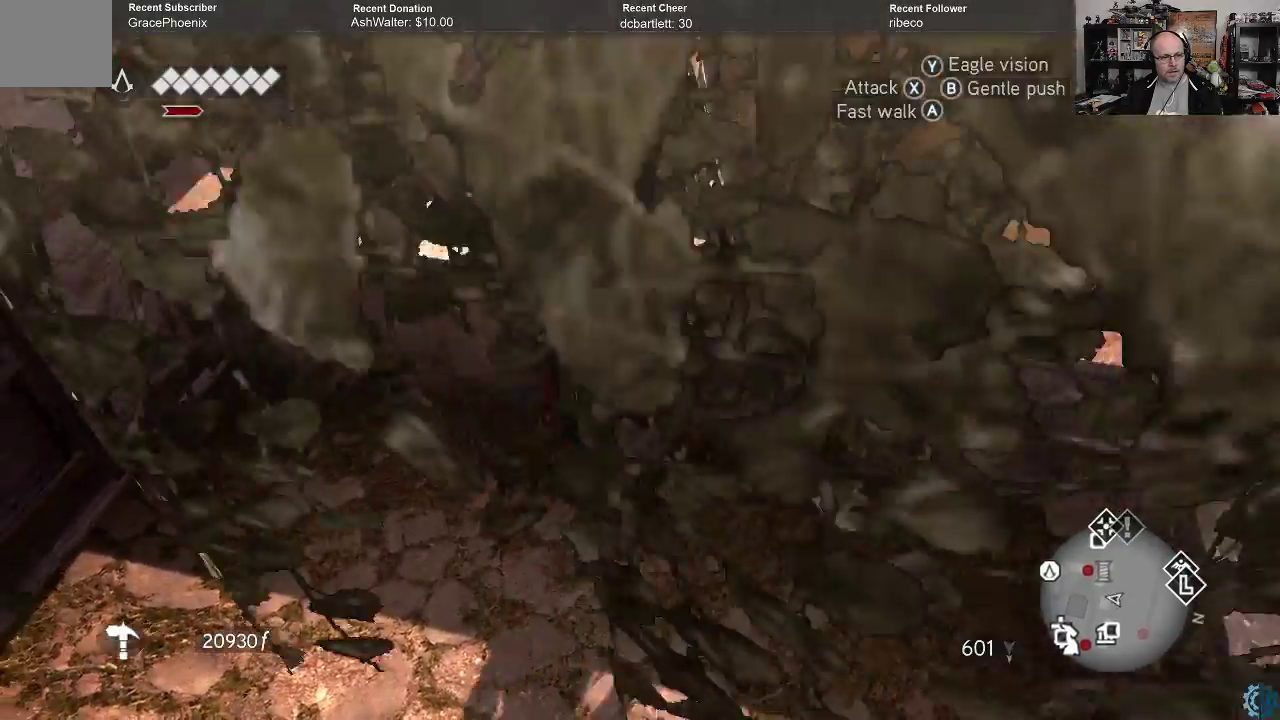
{"buttons": [], "left_stick": "up-left", "right_stick": "center", "events": [[133, "right_stick", "up"], [433, "left_stick", "up-left"], [500, "right_stick", "center"]]}
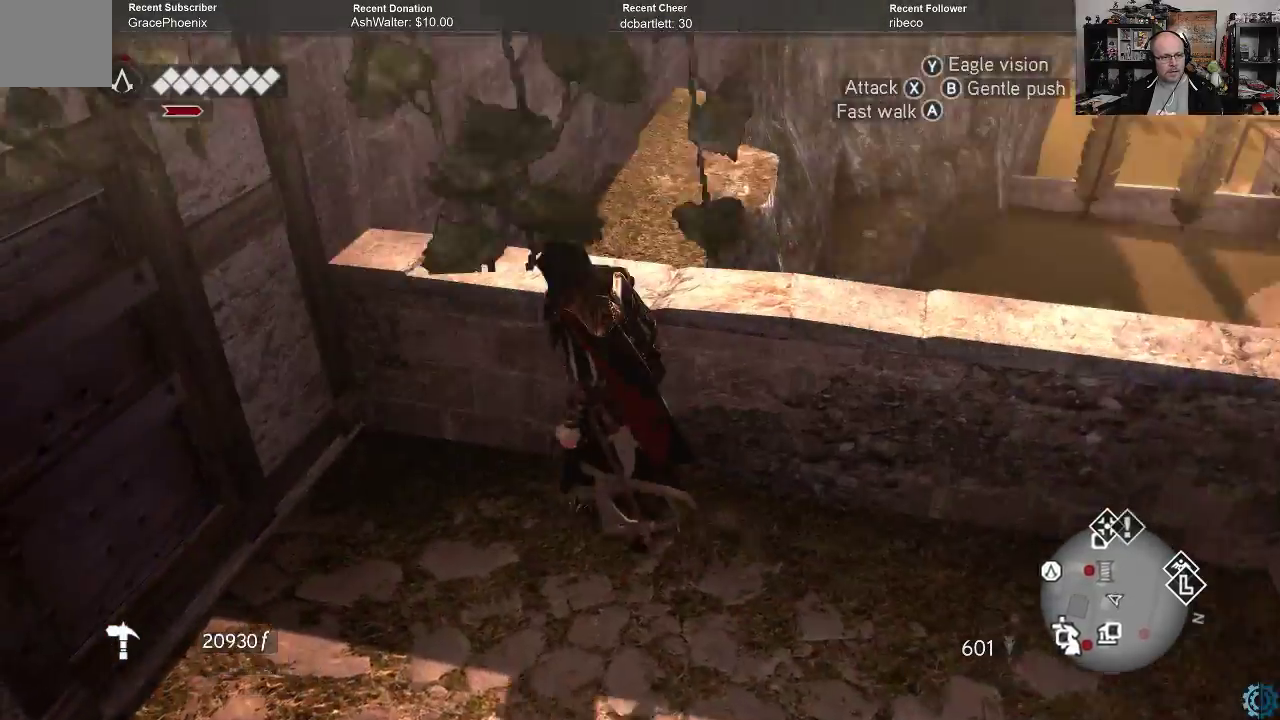
{"buttons": ["A", "R2"], "left_stick": "up", "right_stick": "center", "events": [[67, "R2", "down"], [133, "A", "down"], [133, "left_stick", "up"]]}
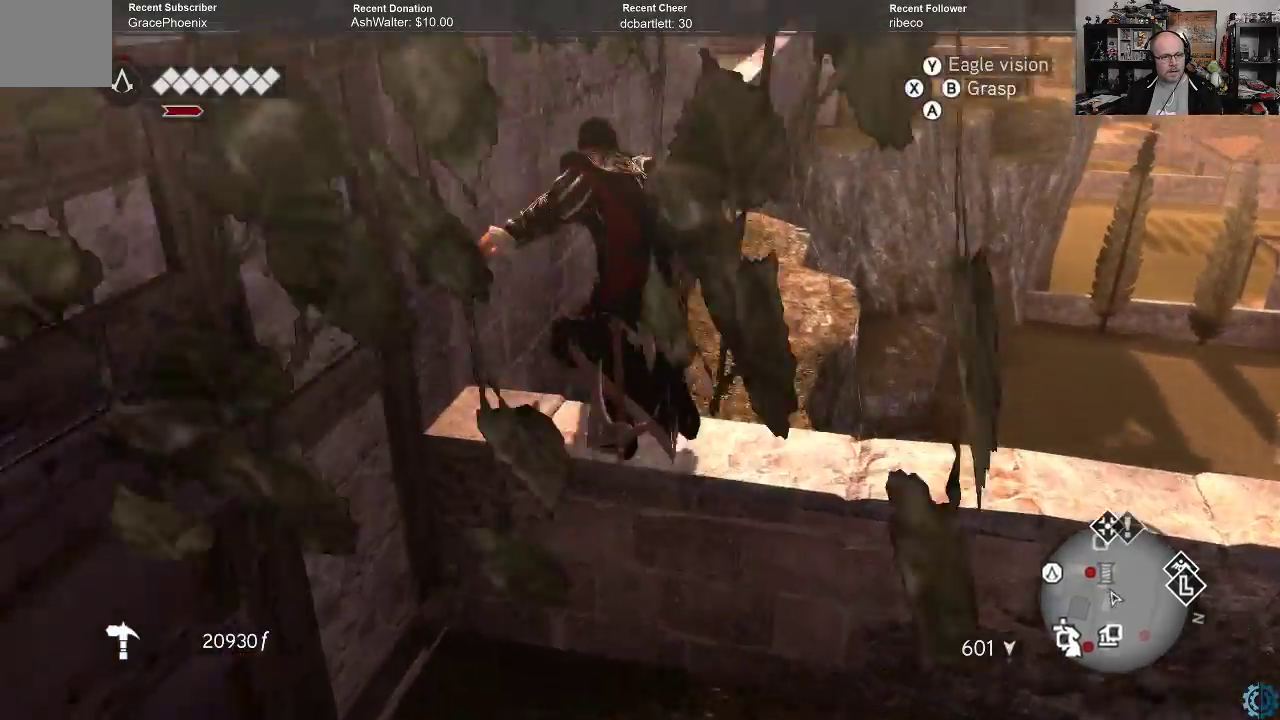
{"buttons": [], "left_stick": "center", "right_stick": "center", "events": [[200, "A", "up"], [233, "R2", "up"], [300, "left_stick", "center"]]}
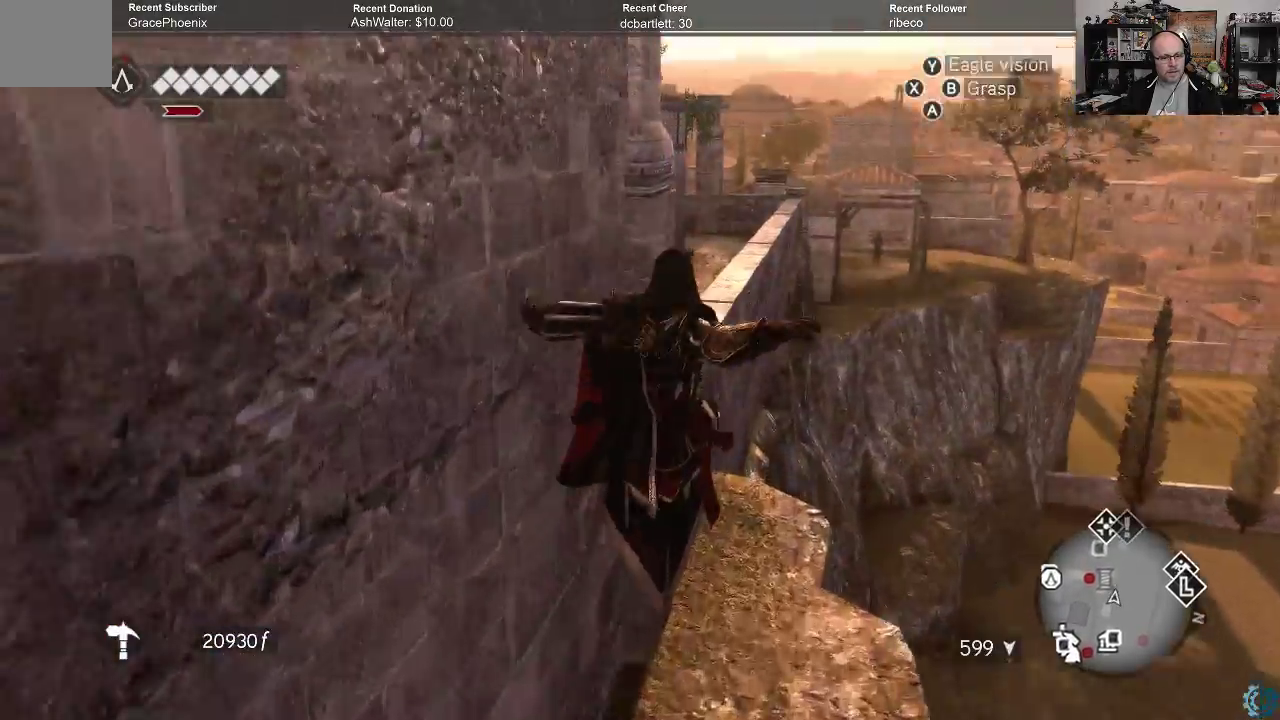
{"buttons": [], "left_stick": "center", "right_stick": "center", "events": [[267, "right_stick", "down-left"], [467, "right_stick", "center"]]}
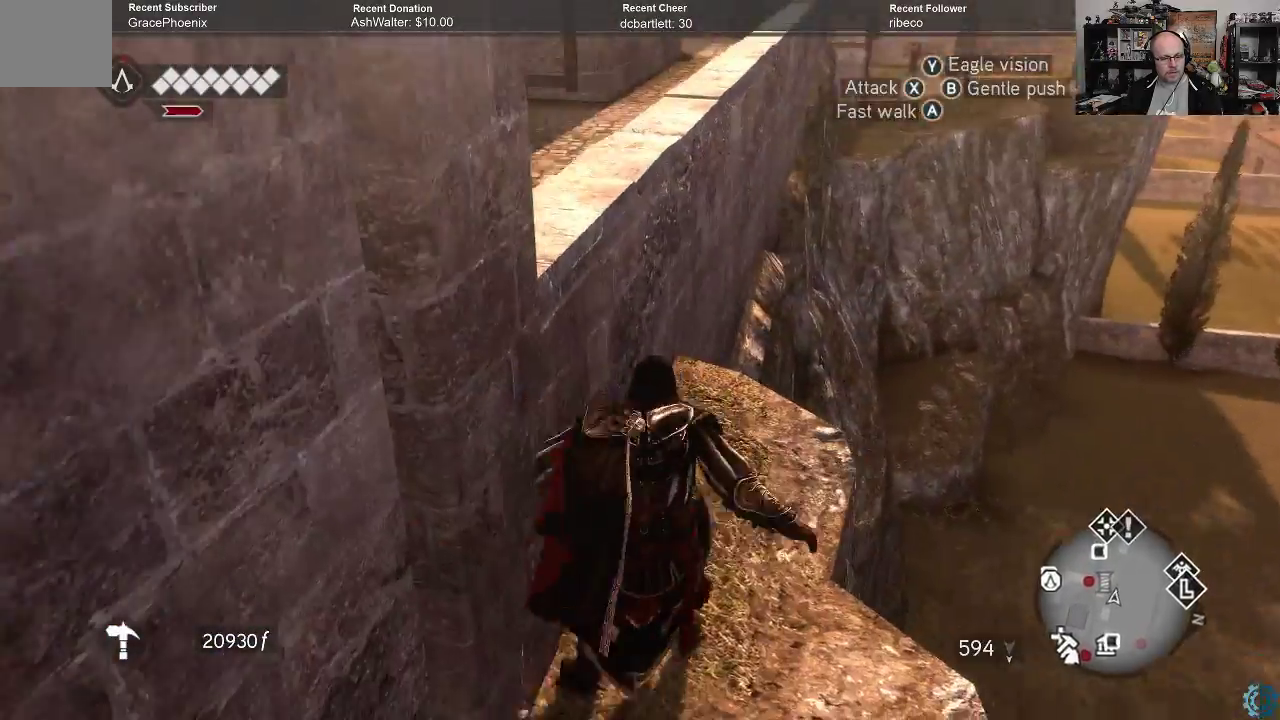
{"buttons": [], "left_stick": "up", "right_stick": "center", "events": [[67, "right_stick", "down-left"], [333, "left_stick", "up-right"], [400, "right_stick", "center"], [433, "left_stick", "up"]]}
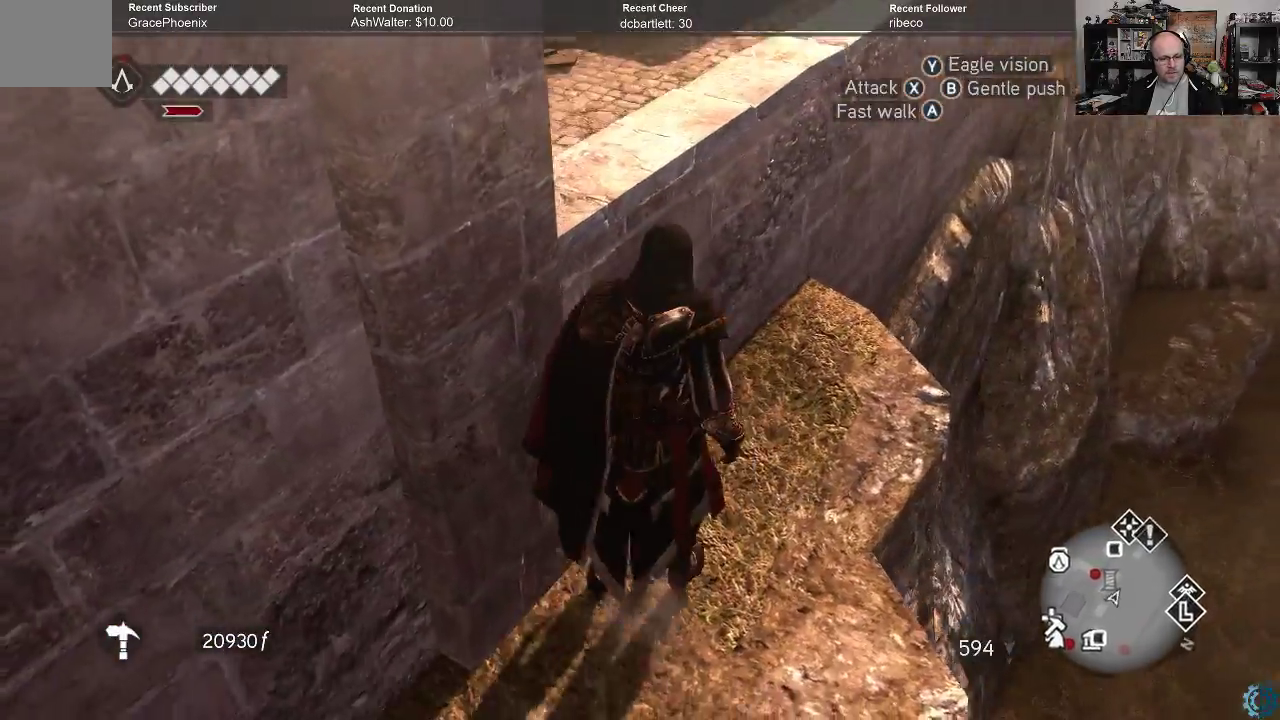
{"buttons": ["A", "R2"], "left_stick": "up-left", "right_stick": "center", "events": [[267, "A", "down"], [267, "R2", "down"], [267, "left_stick", "up-left"]]}
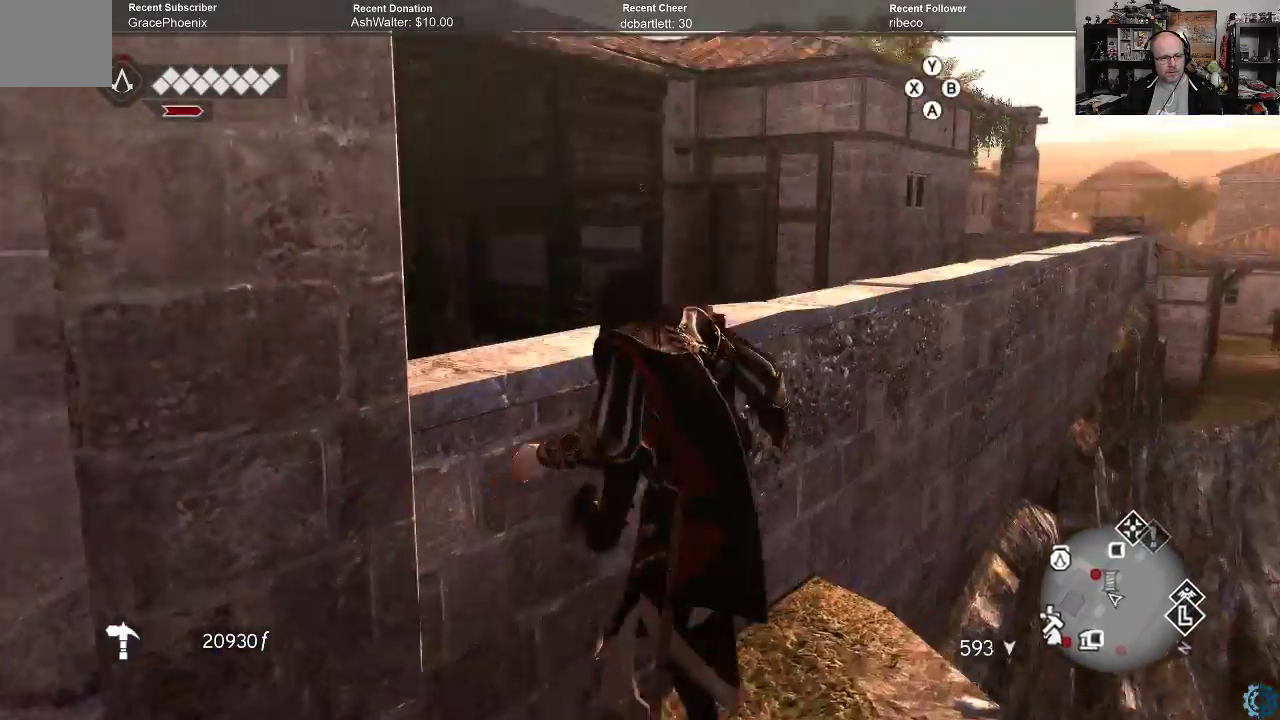
{"buttons": [], "left_stick": "up", "right_stick": "right", "events": [[67, "A", "up"], [100, "R2", "up"], [133, "left_stick", "center"], [367, "left_stick", "up"], [367, "right_stick", "down-right"], [500, "right_stick", "right"]]}
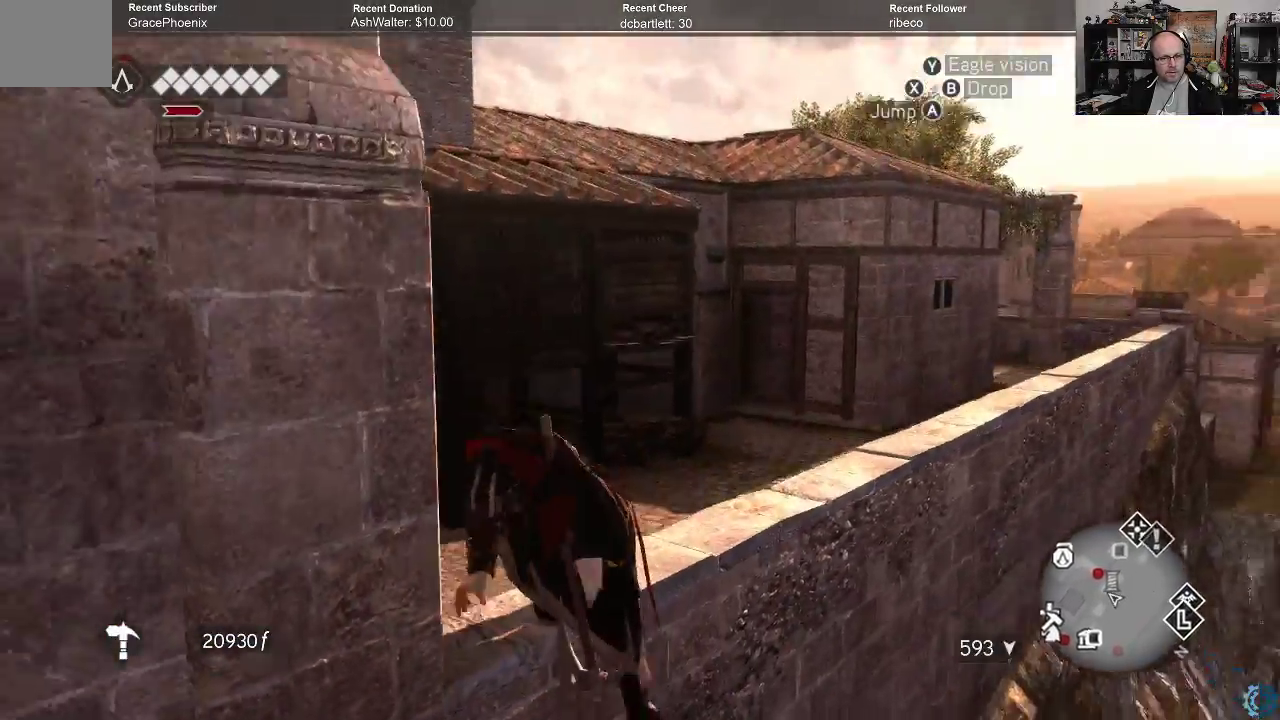
{"buttons": ["R2"], "left_stick": "up", "right_stick": "center", "events": [[300, "right_stick", "center"], [367, "R2", "down"]]}
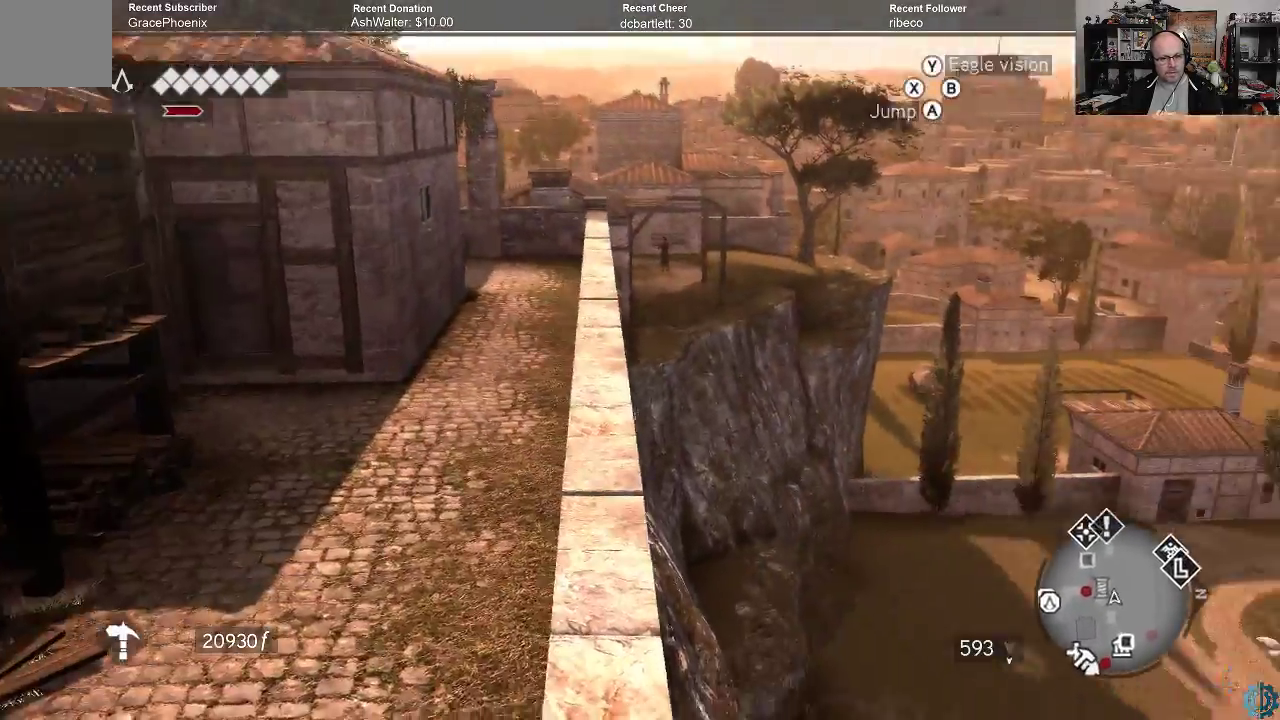
{"buttons": ["R2"], "left_stick": "up", "right_stick": "center", "events": []}
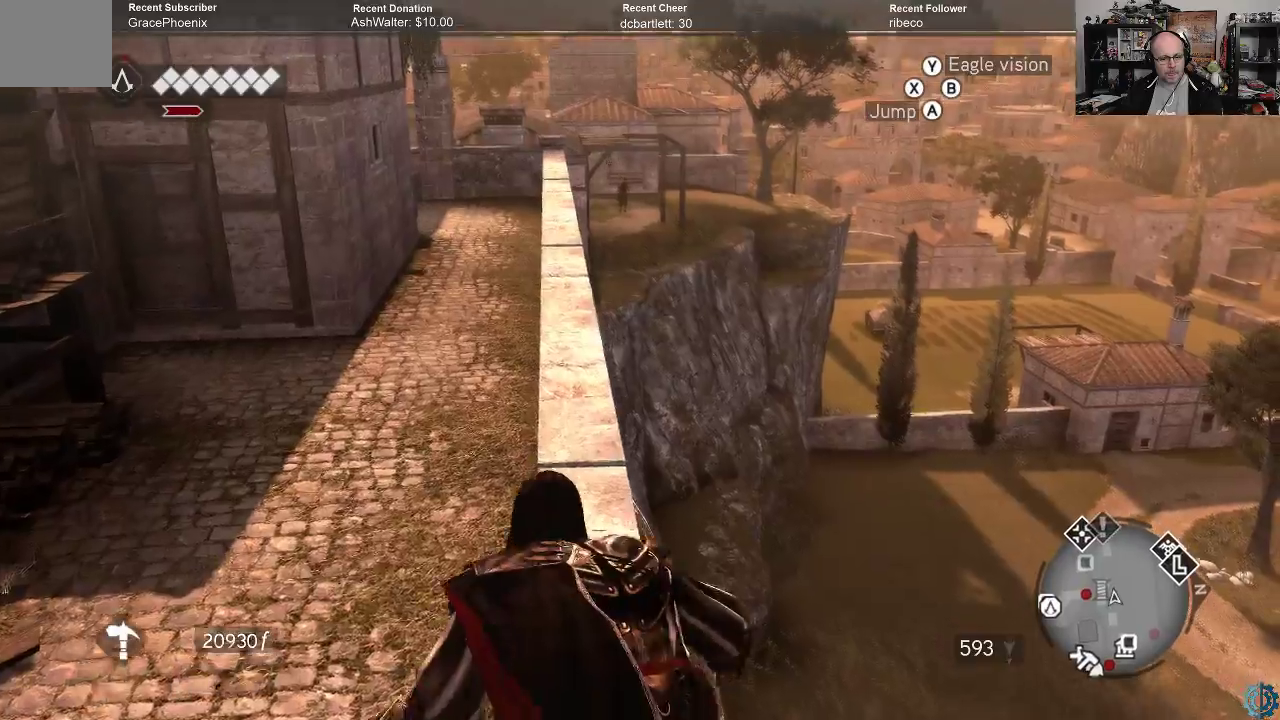
{"buttons": ["R2"], "left_stick": "up", "right_stick": "center", "events": []}